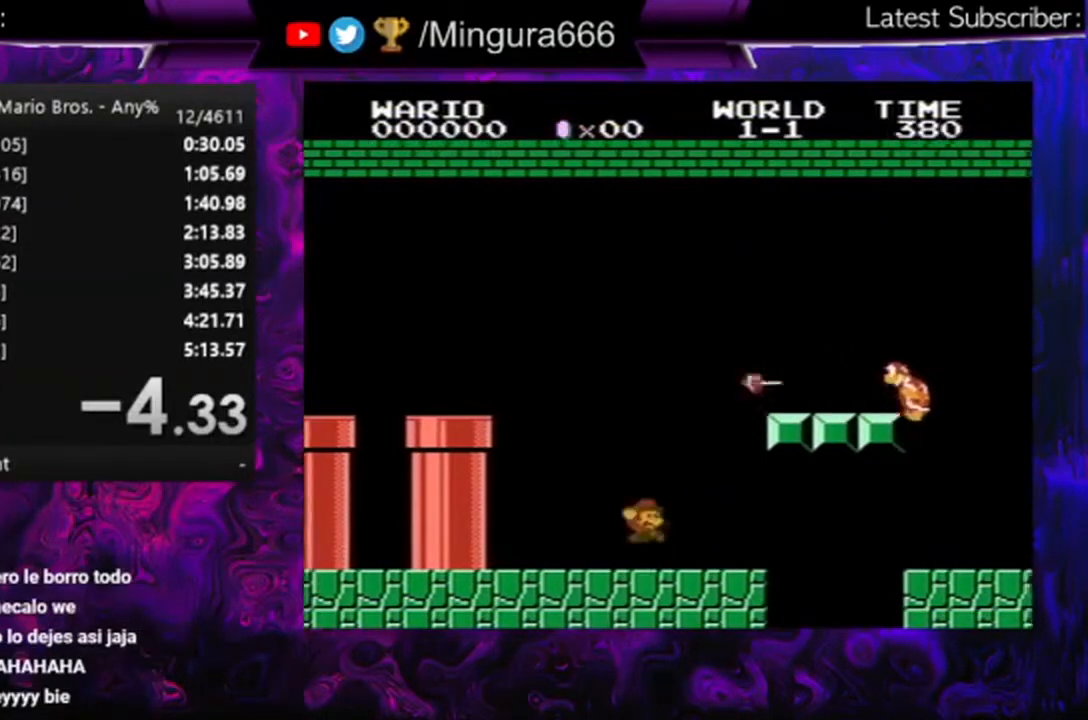
Gameplay with a controller (Nintendo layout); each line is a JSON object with the inputs held at the frame after it. "events" lists button and stick changes between this image and that frame as [ms after this image, input, new state], when the widget could be followed in between. Not read: L3 R3.
{"buttons": [], "events": [[167, "DPAD_LEFT", "up"], [167, "DPAD_RIGHT", "down"], [467, "DPAD_RIGHT", "up"], [500, "B", "up"]]}
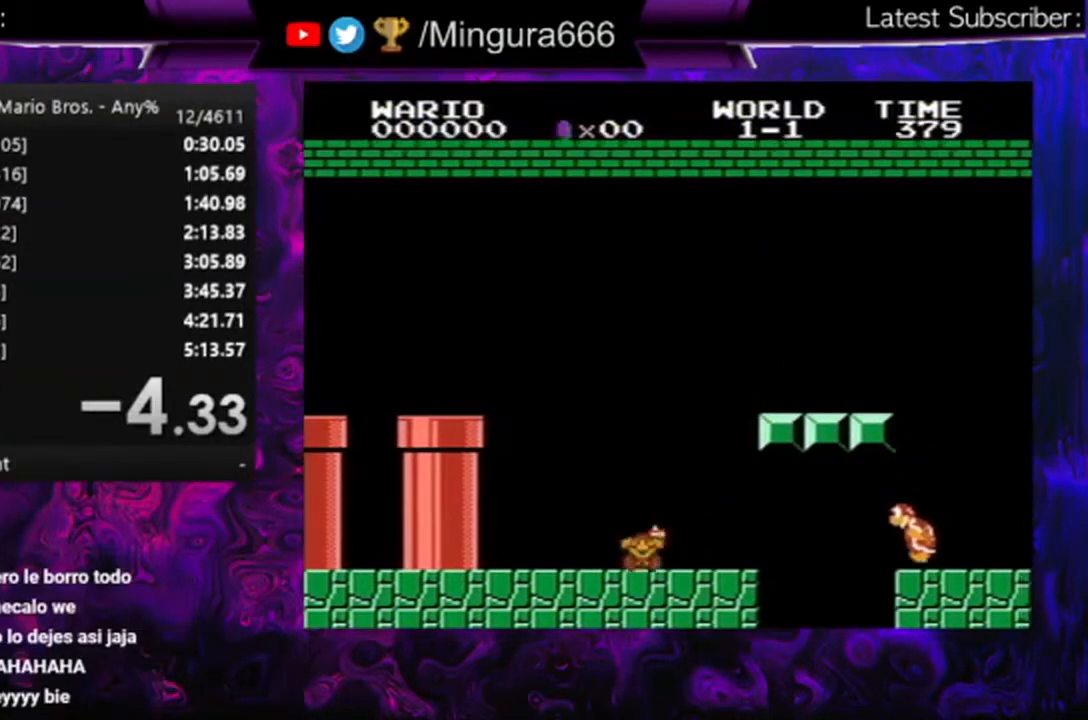
{"buttons": [], "events": []}
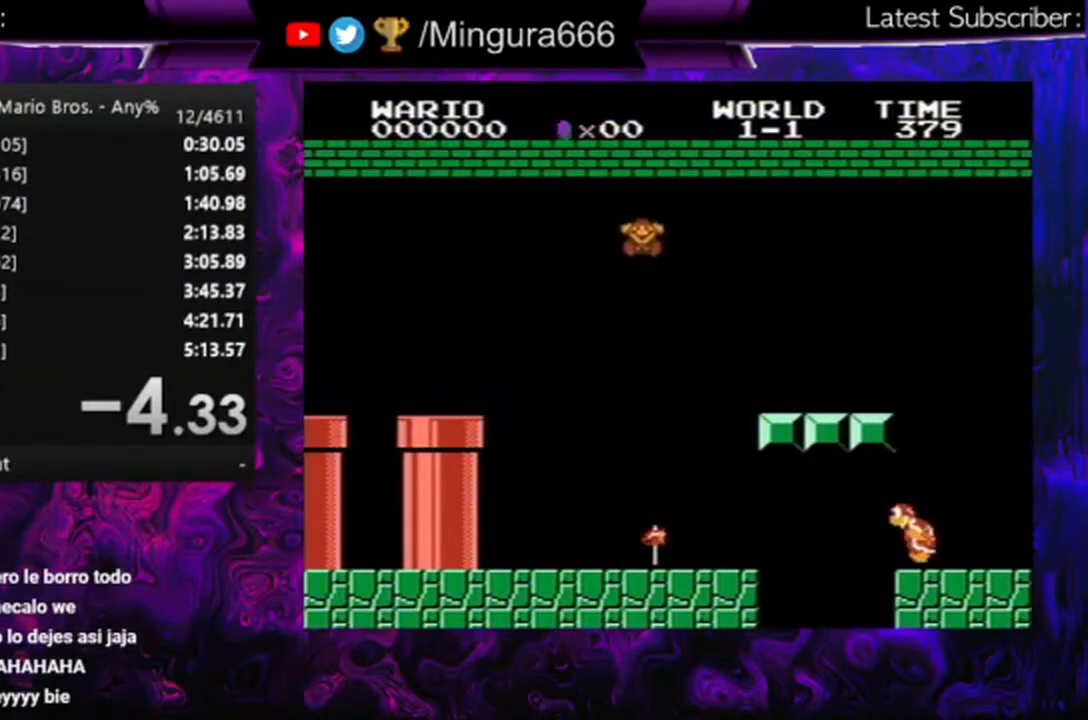
{"buttons": [], "events": []}
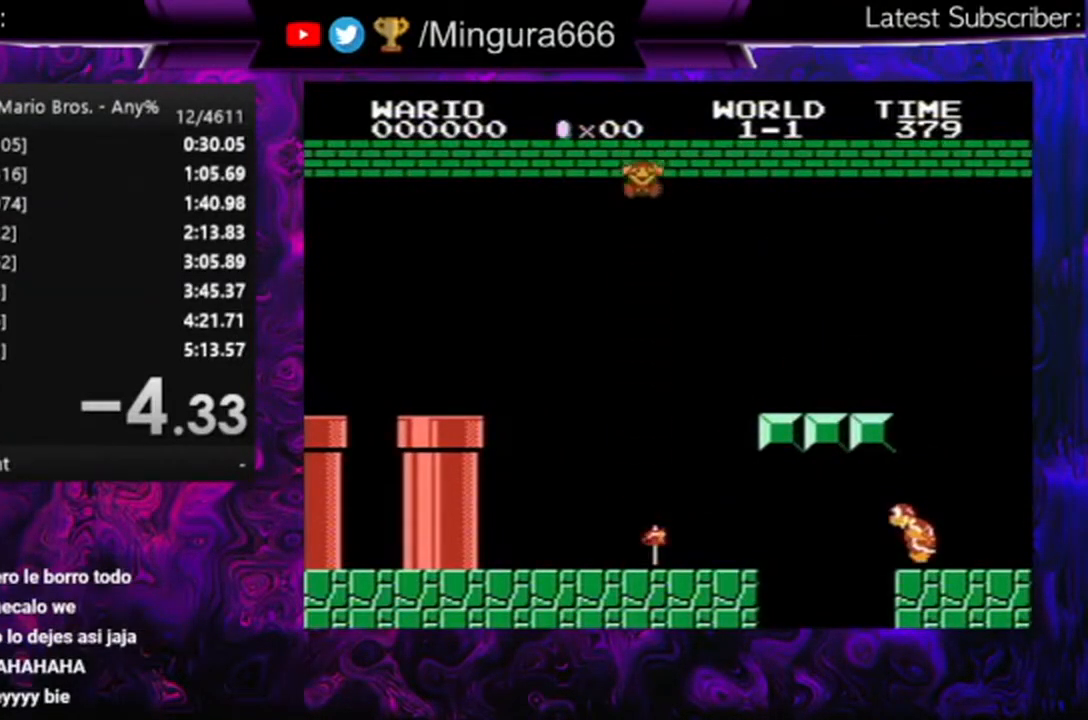
{"buttons": [], "events": []}
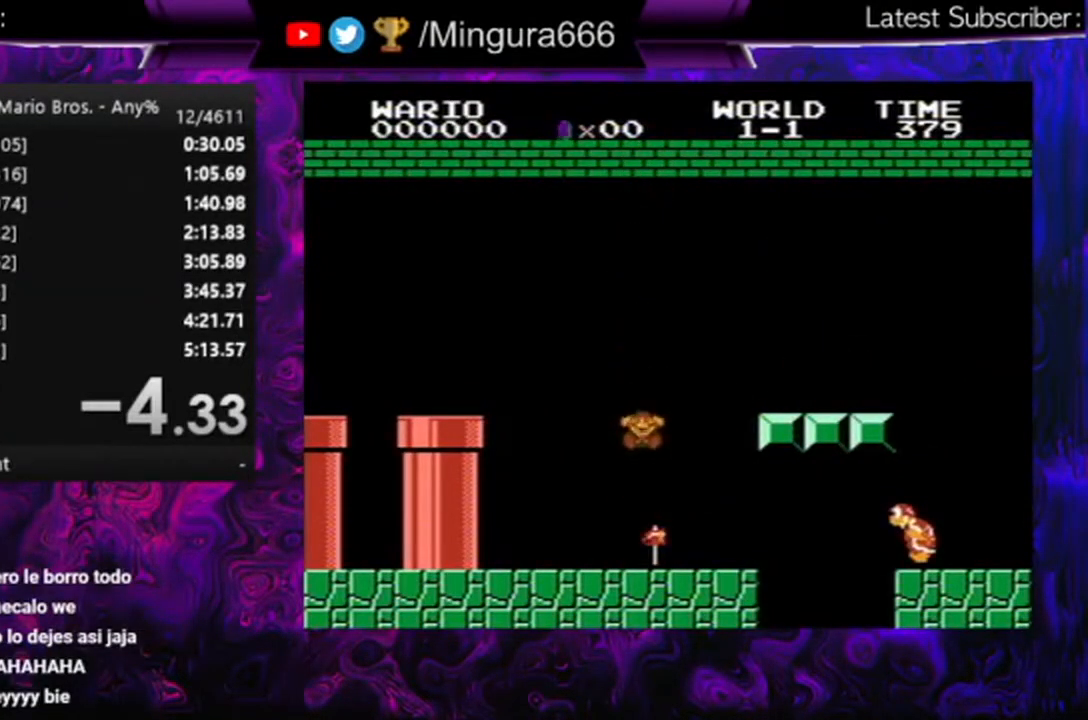
{"buttons": [], "events": []}
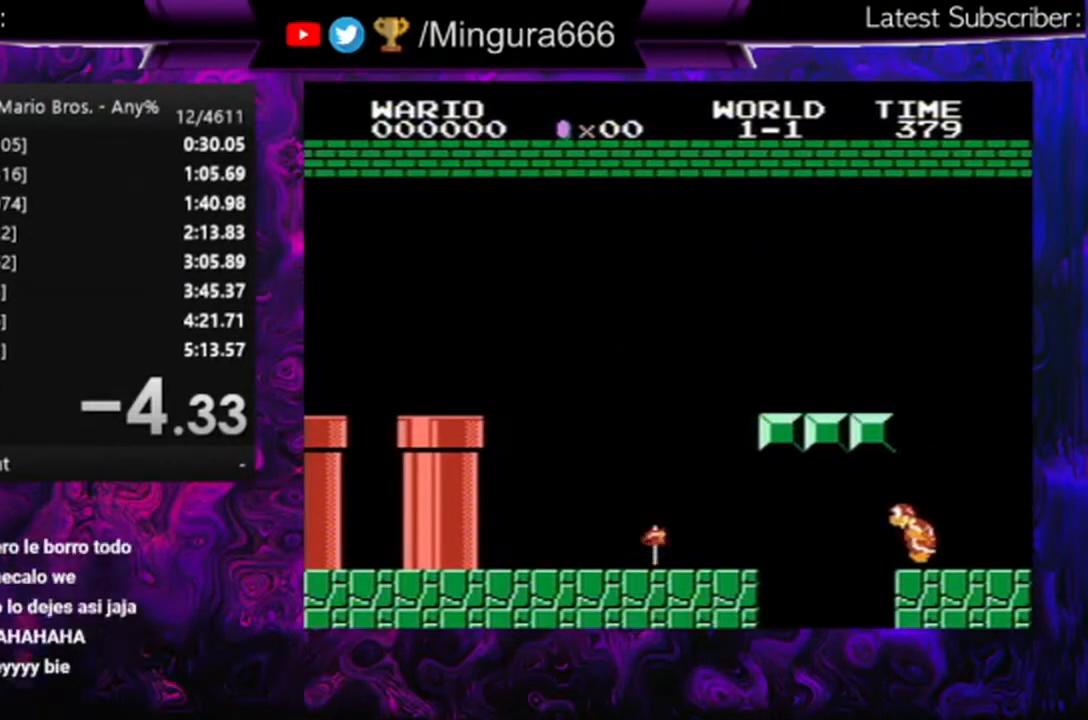
{"buttons": [], "events": []}
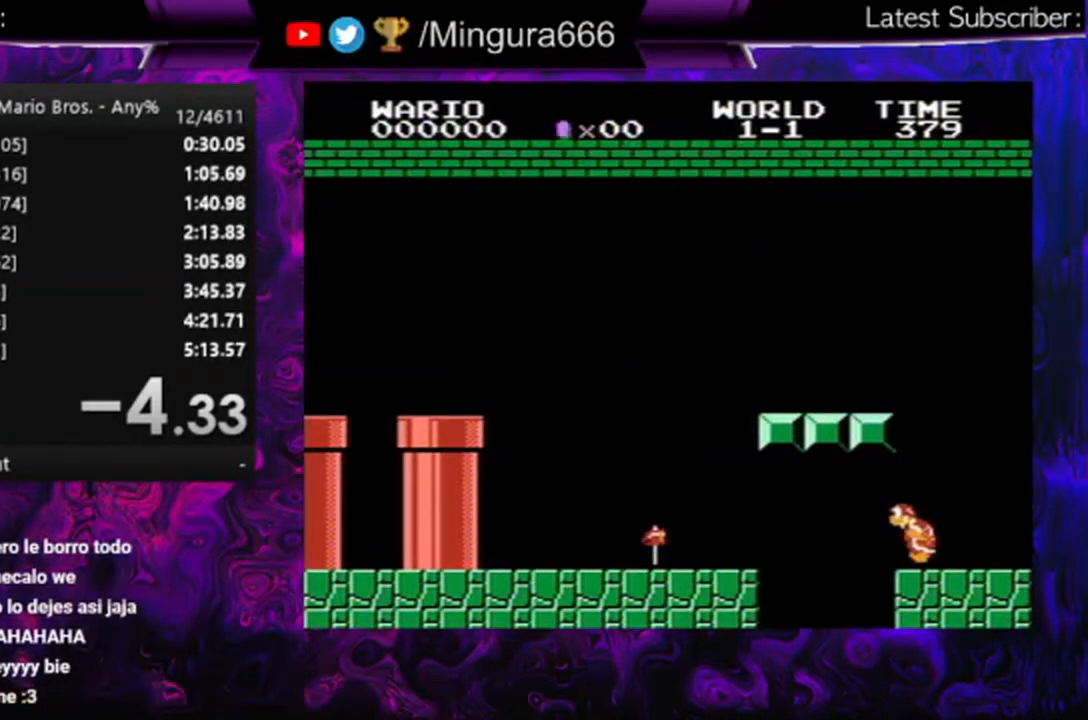
{"buttons": ["B", "DPAD_RIGHT"], "events": [[100, "B", "down"], [100, "DPAD_RIGHT", "down"]]}
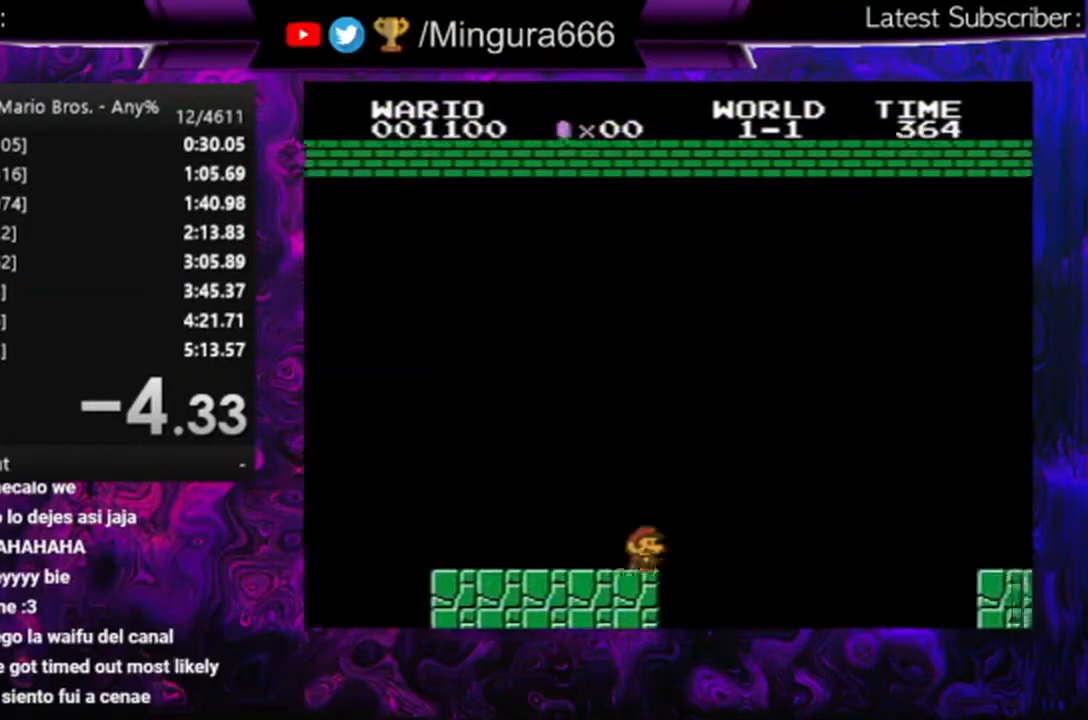
{"buttons": ["B", "DPAD_RIGHT"], "events": [[100, "A", "down"], [433, "A", "up"]]}
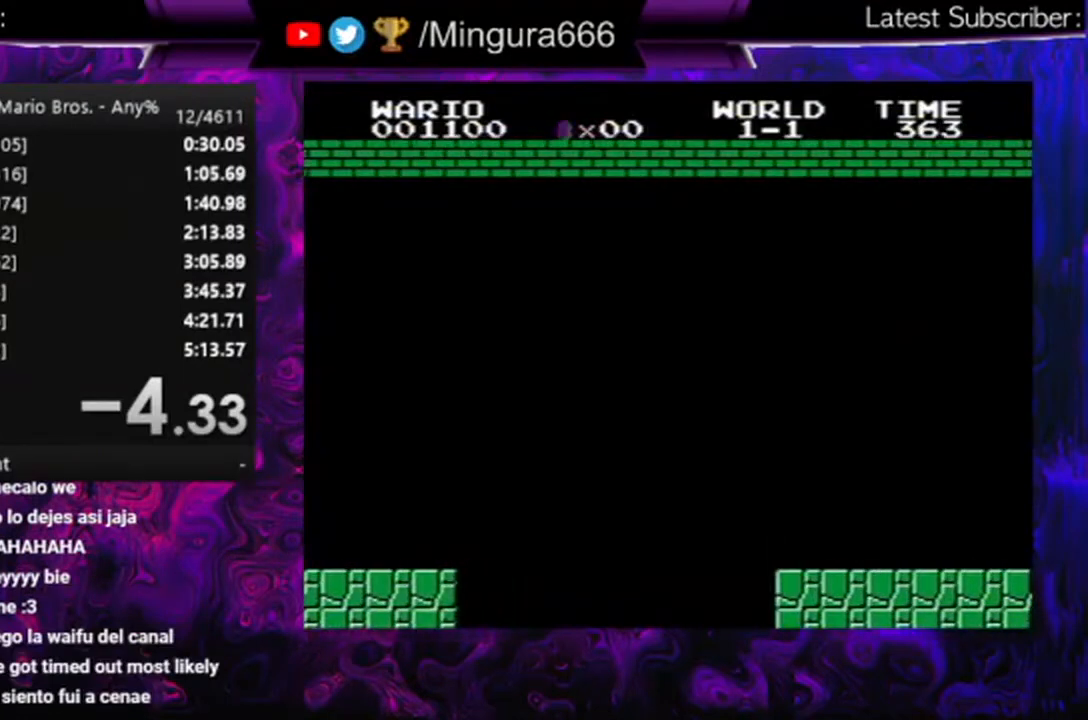
{"buttons": [], "events": [[67, "DPAD_RIGHT", "up"], [133, "B", "up"]]}
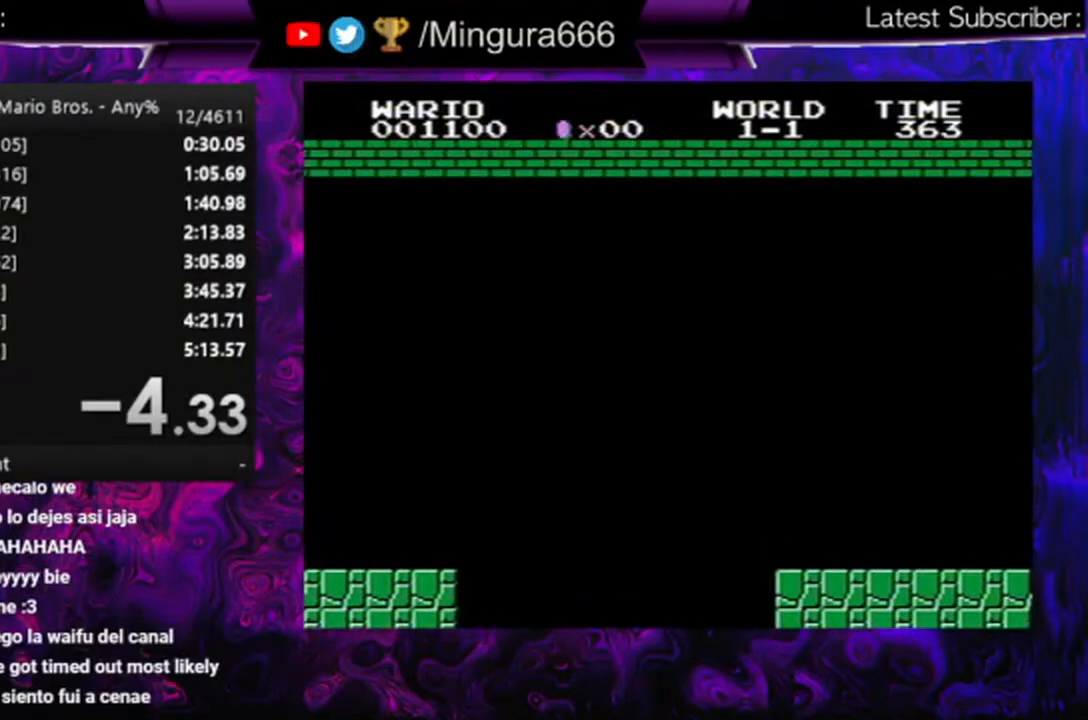
{"buttons": ["A", "B"], "events": [[233, "A", "down"], [233, "B", "down"]]}
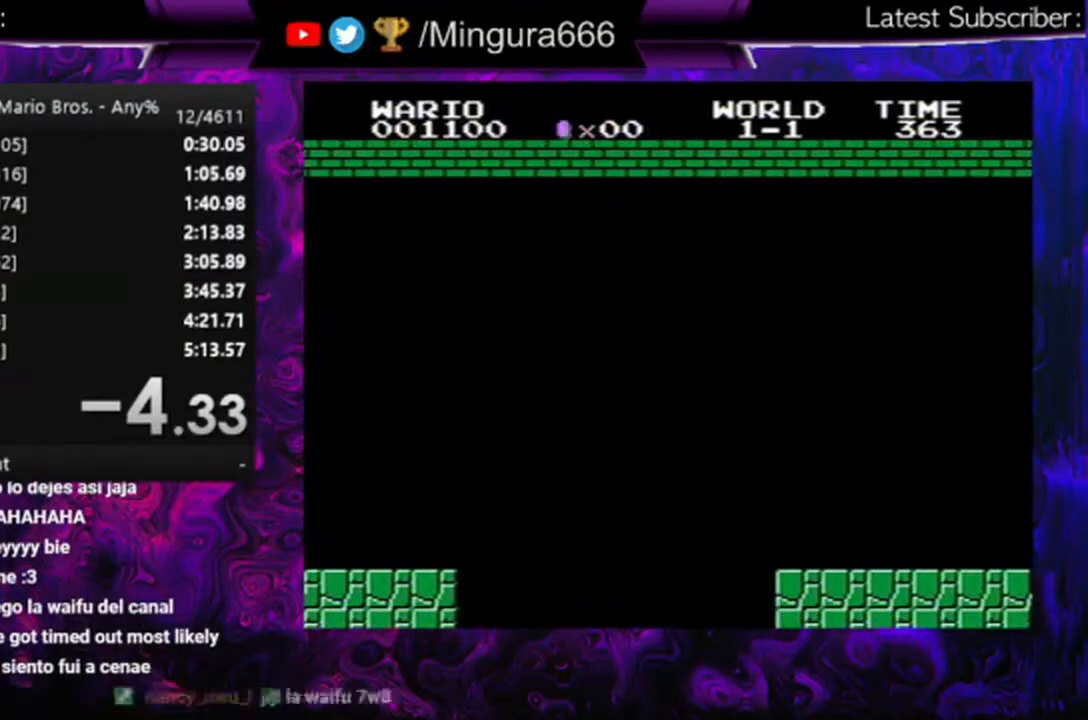
{"buttons": [], "events": [[133, "A", "up"], [167, "B", "up"], [300, "A", "down"], [300, "B", "down"], [400, "B", "up"], [467, "A", "up"]]}
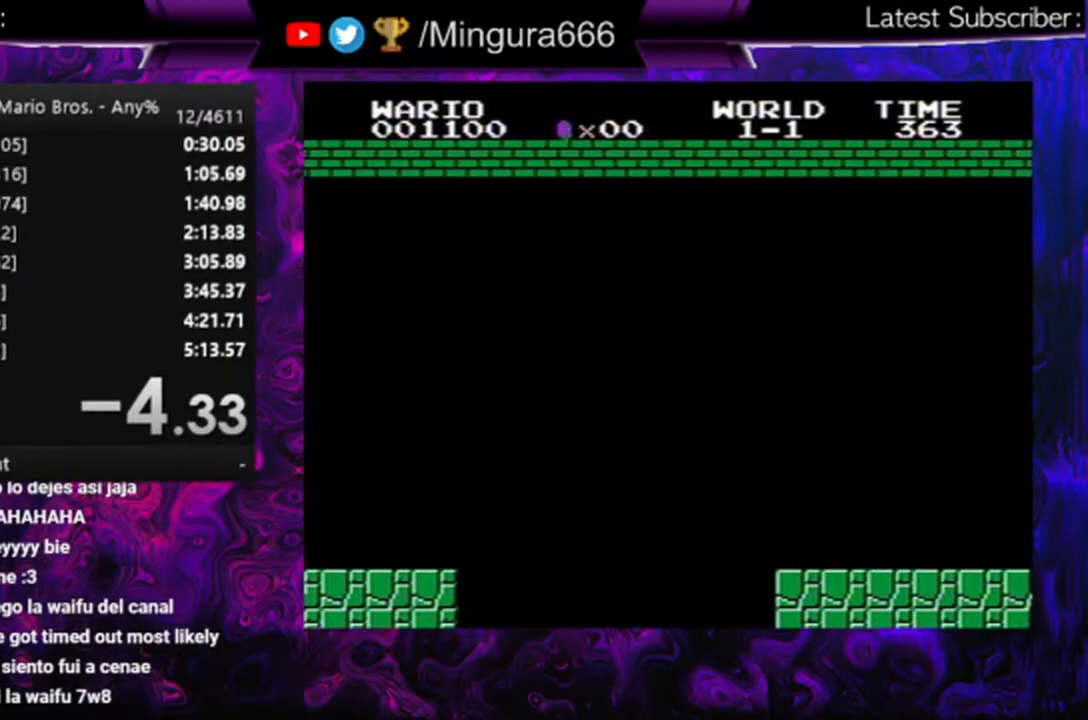
{"buttons": ["A", "B"], "events": [[67, "A", "down"], [67, "B", "down"], [133, "A", "up"], [133, "B", "up"], [200, "A", "down"], [200, "B", "down"], [333, "A", "up"], [367, "B", "up"], [467, "A", "down"], [467, "B", "down"]]}
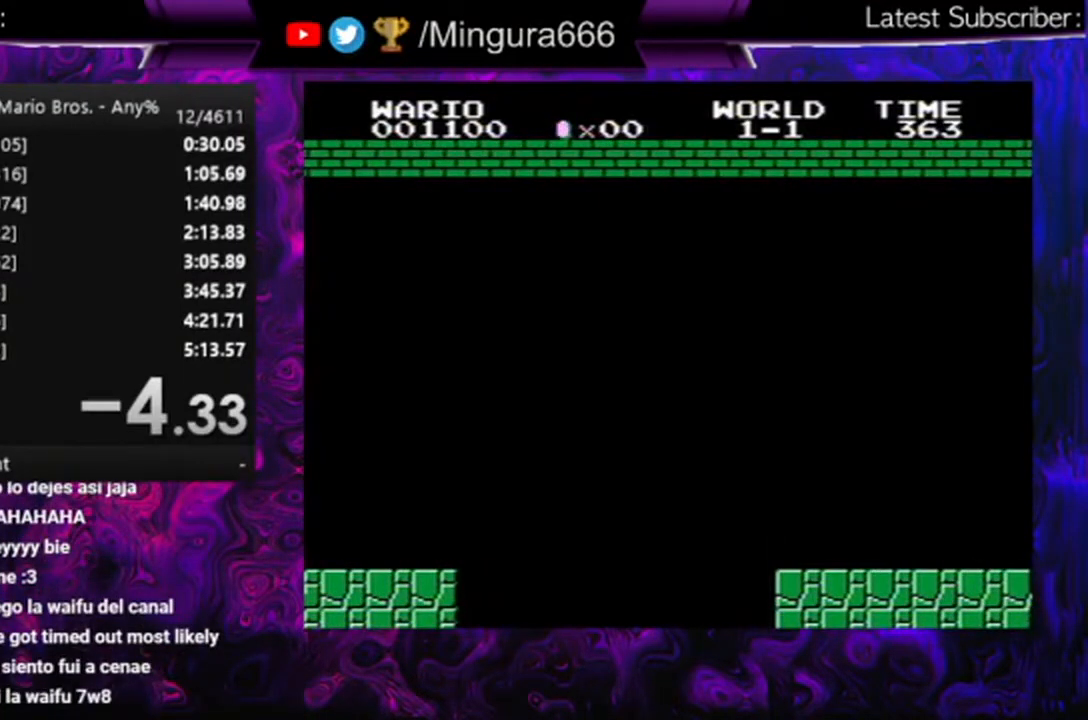
{"buttons": ["A", "B"], "events": []}
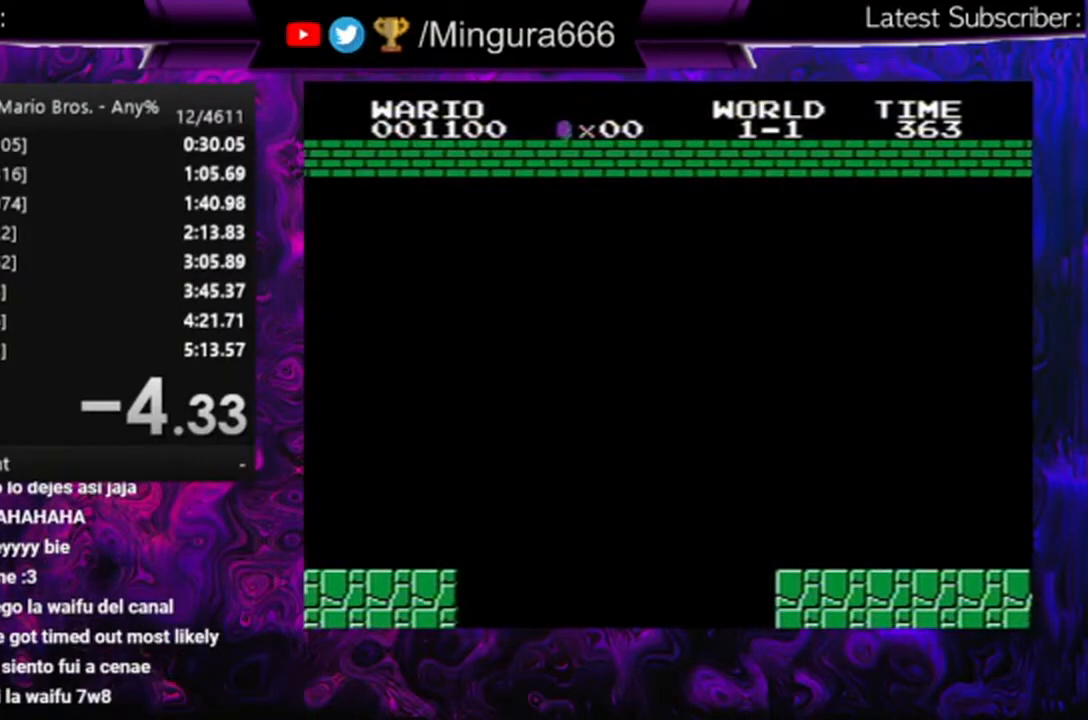
{"buttons": [], "events": [[133, "A", "up"], [233, "B", "up"]]}
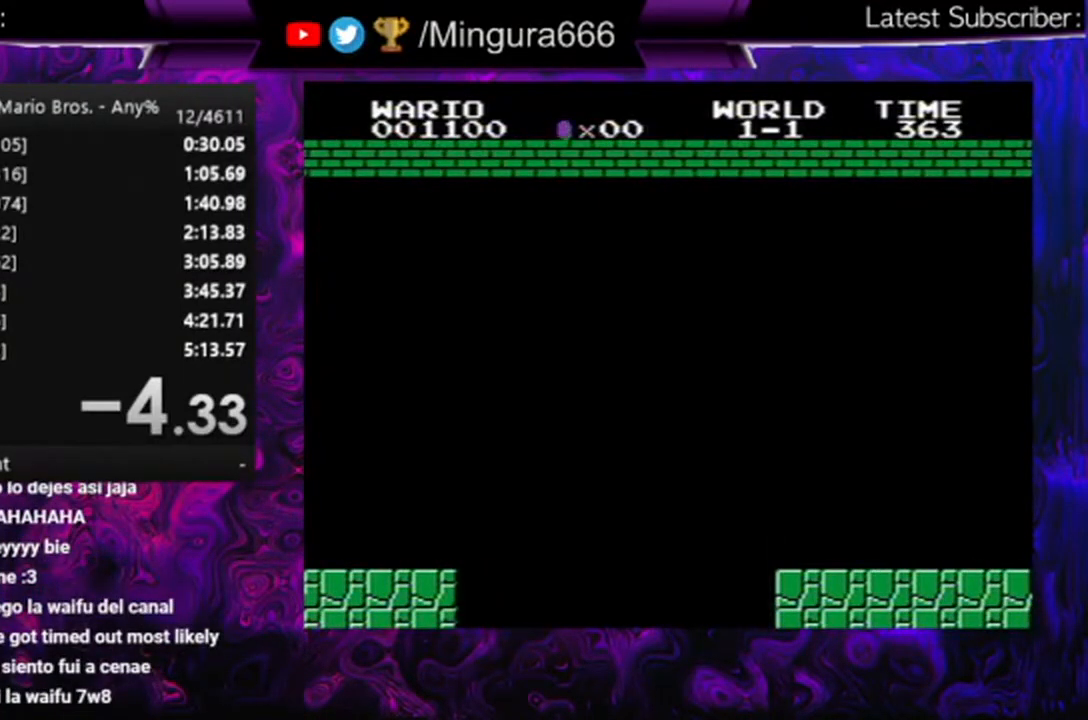
{"buttons": ["B", "DPAD_LEFT"], "events": [[167, "B", "down"], [167, "DPAD_RIGHT", "down"], [333, "DPAD_RIGHT", "up"], [400, "DPAD_LEFT", "down"]]}
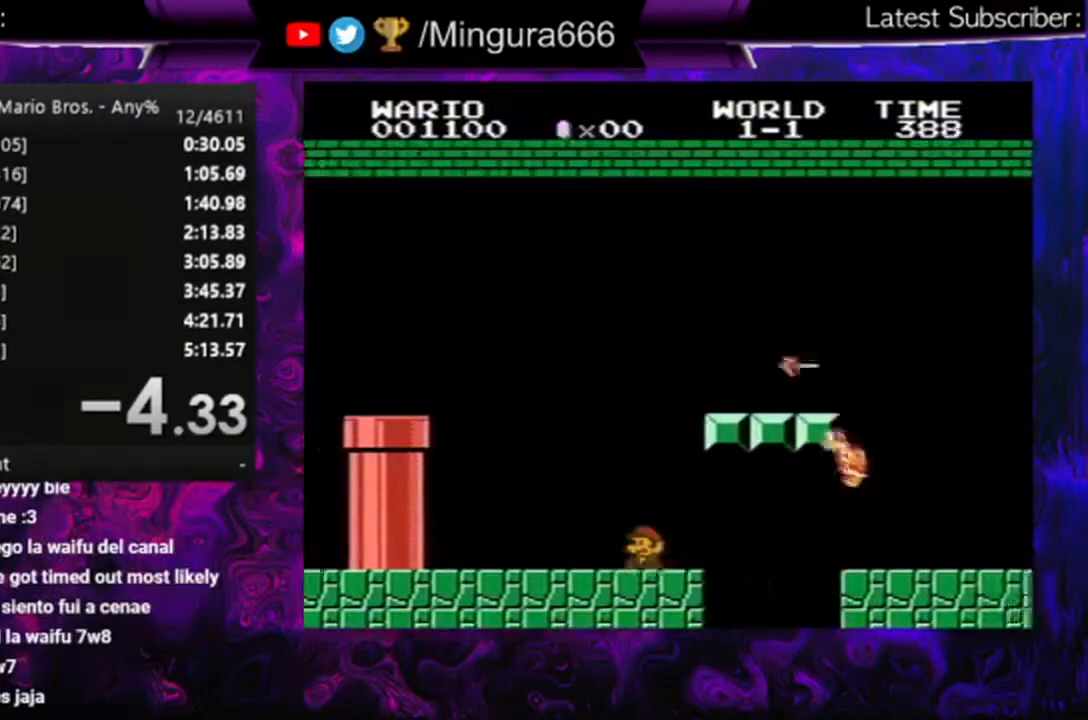
{"buttons": ["B", "DPAD_LEFT"], "events": []}
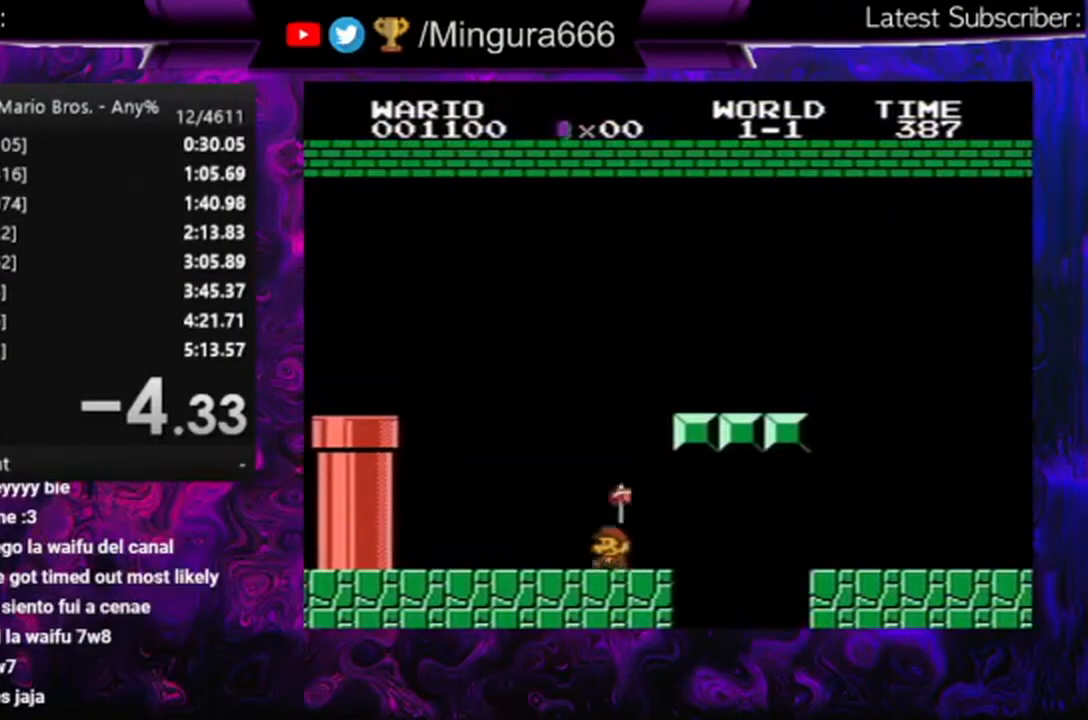
{"buttons": [], "events": [[167, "A", "down"], [167, "DPAD_LEFT", "up"], [233, "A", "up"], [267, "B", "up"]]}
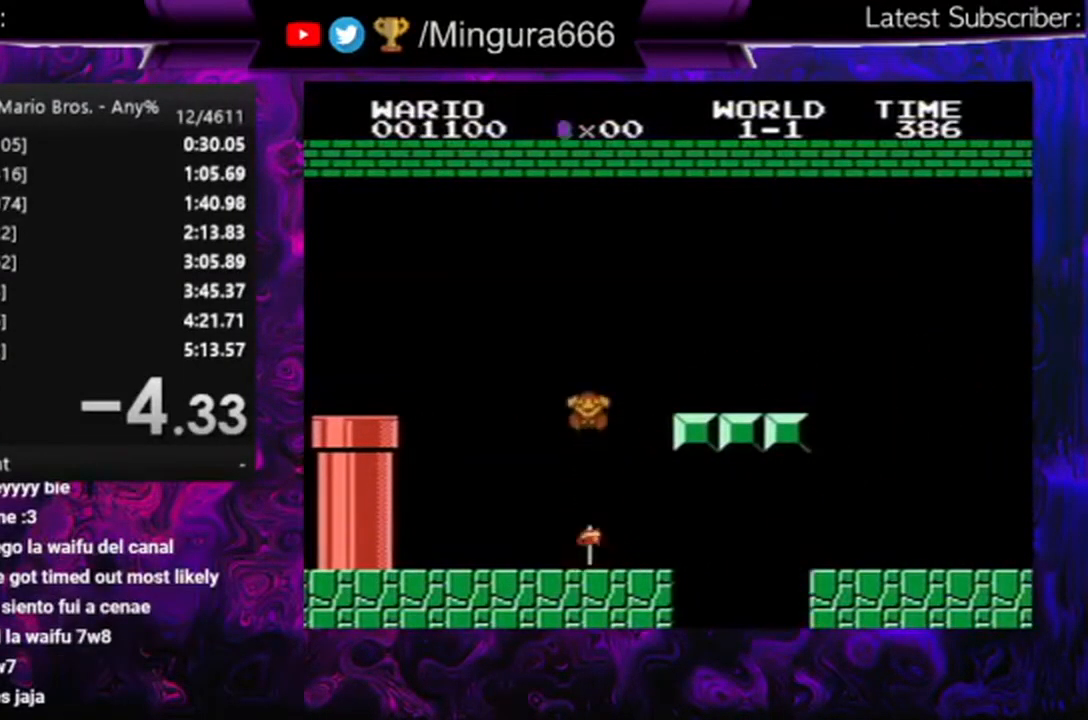
{"buttons": [], "events": []}
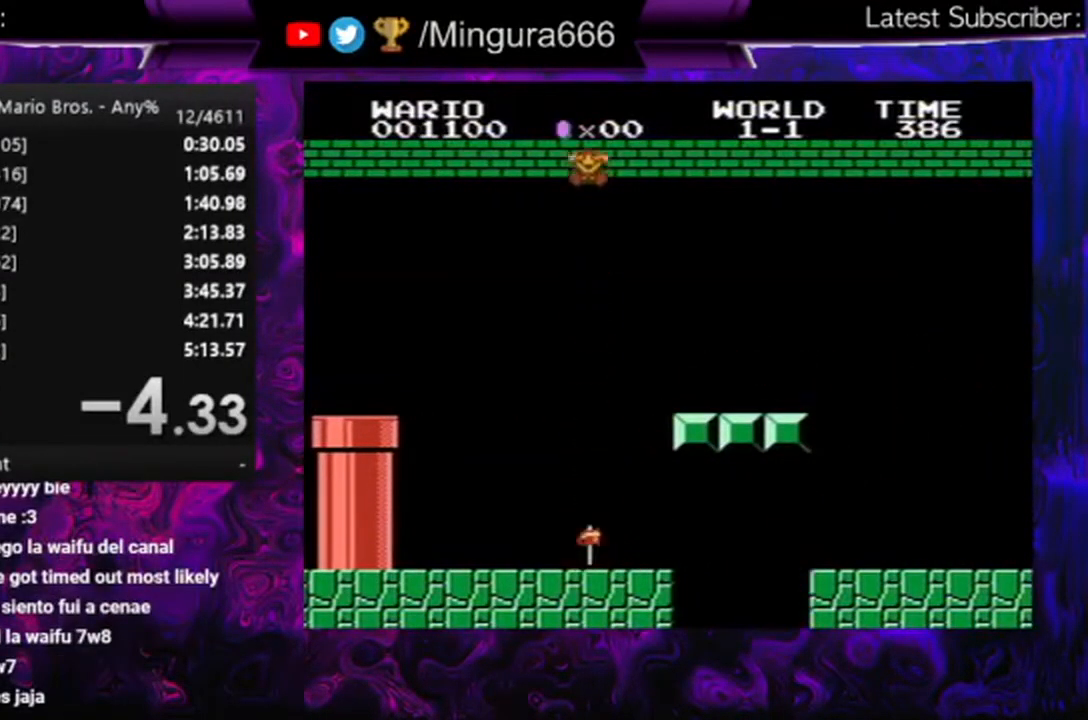
{"buttons": [], "events": []}
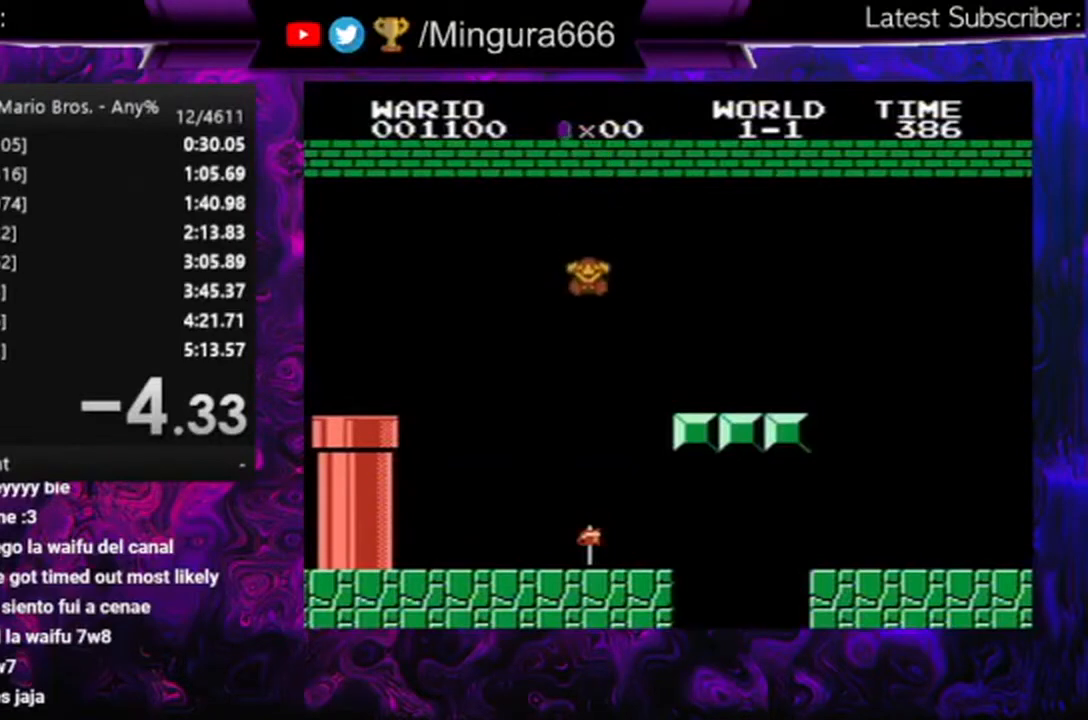
{"buttons": [], "events": []}
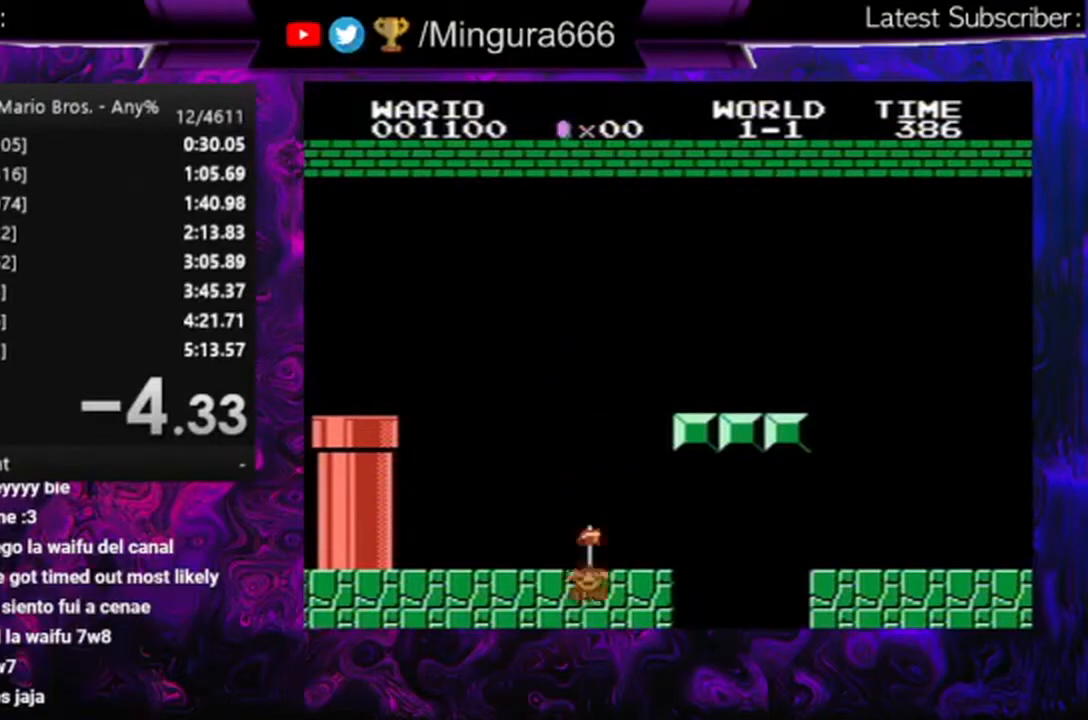
{"buttons": [], "events": []}
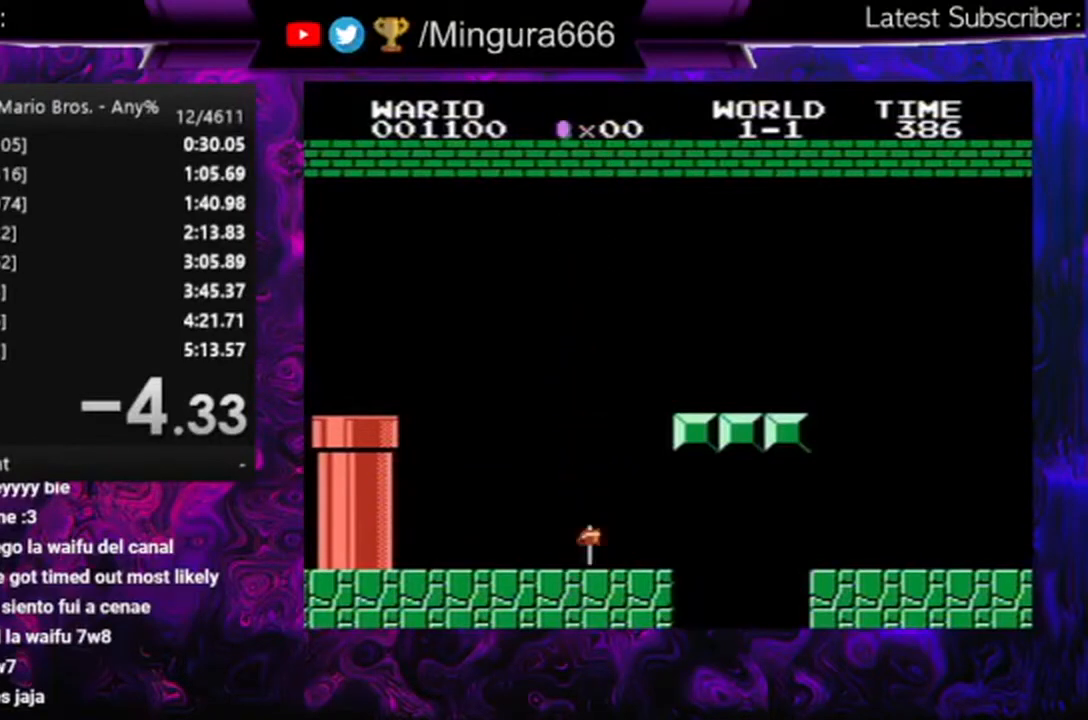
{"buttons": [], "events": []}
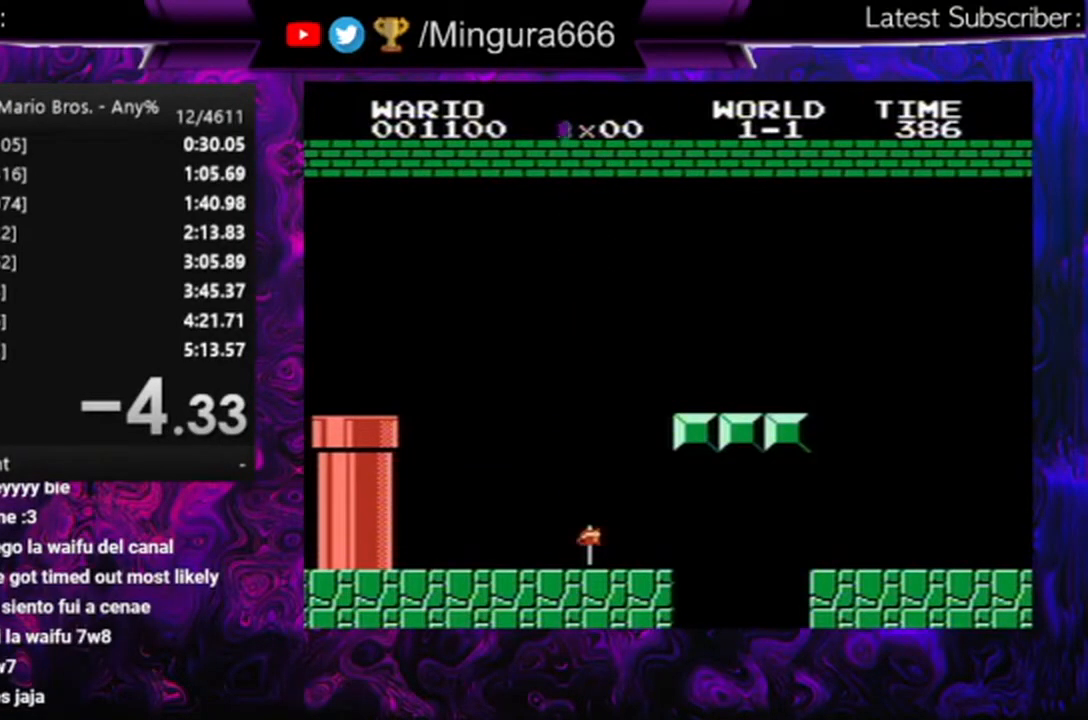
{"buttons": [], "events": []}
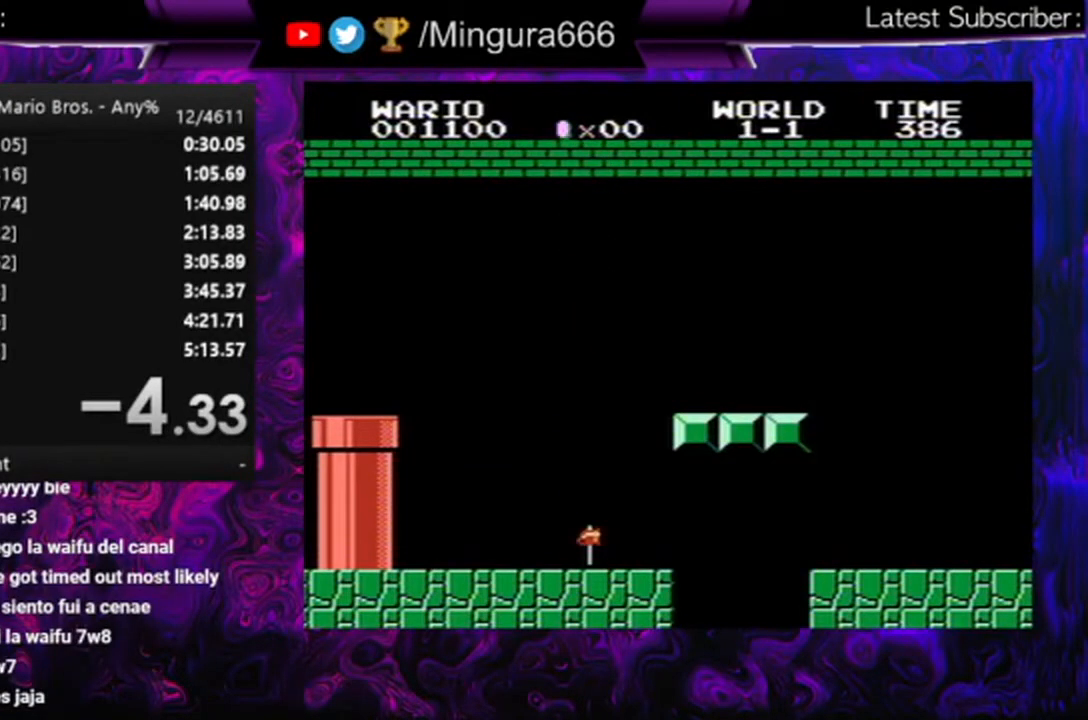
{"buttons": [], "events": []}
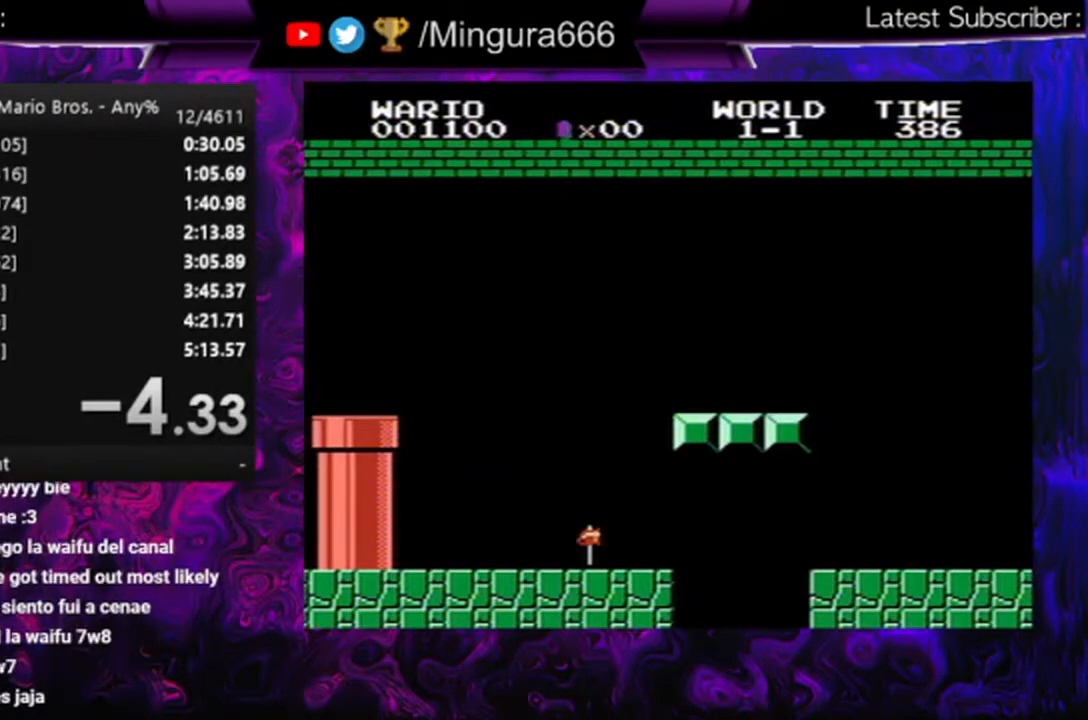
{"buttons": ["B", "DPAD_LEFT"], "events": [[133, "B", "down"], [133, "DPAD_RIGHT", "down"], [233, "DPAD_RIGHT", "up"], [233, "DPAD_UP", "down"], [300, "DPAD_LEFT", "down"], [300, "DPAD_UP", "up"]]}
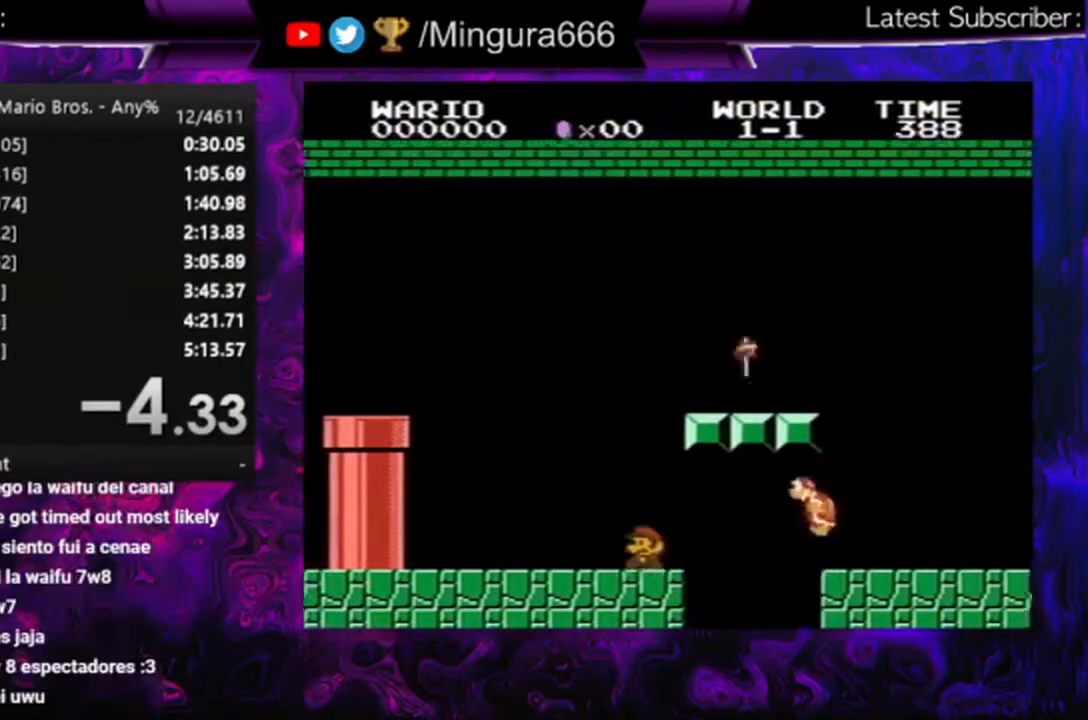
{"buttons": ["B", "DPAD_LEFT"], "events": []}
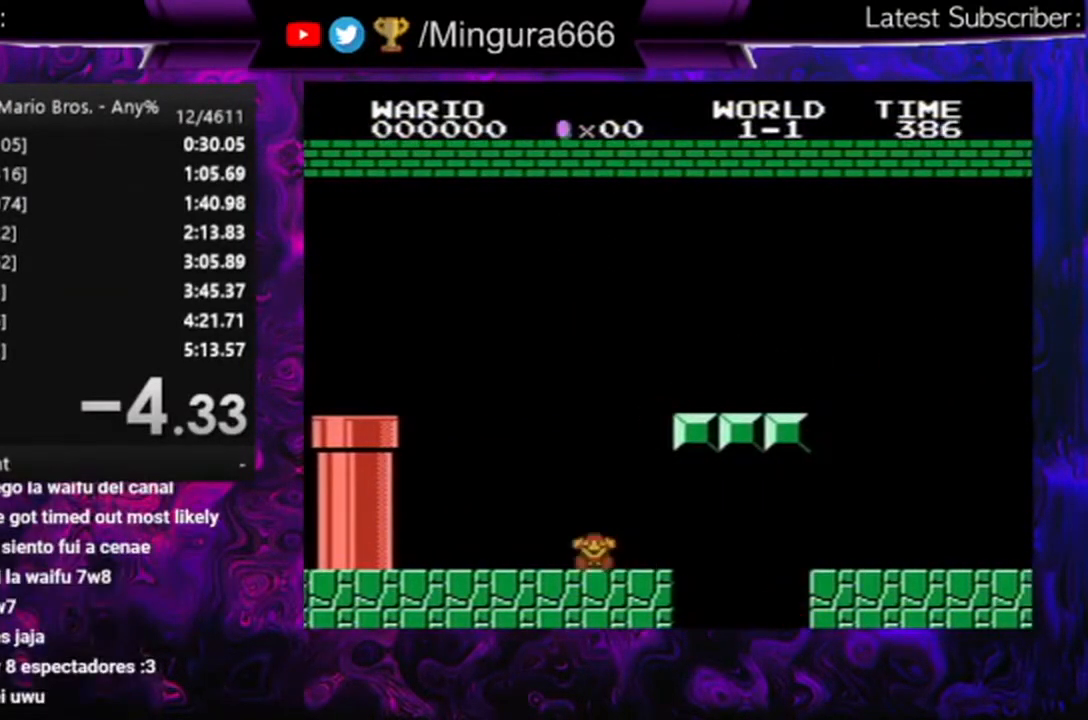
{"buttons": [], "events": [[200, "DPAD_LEFT", "up"], [300, "B", "up"]]}
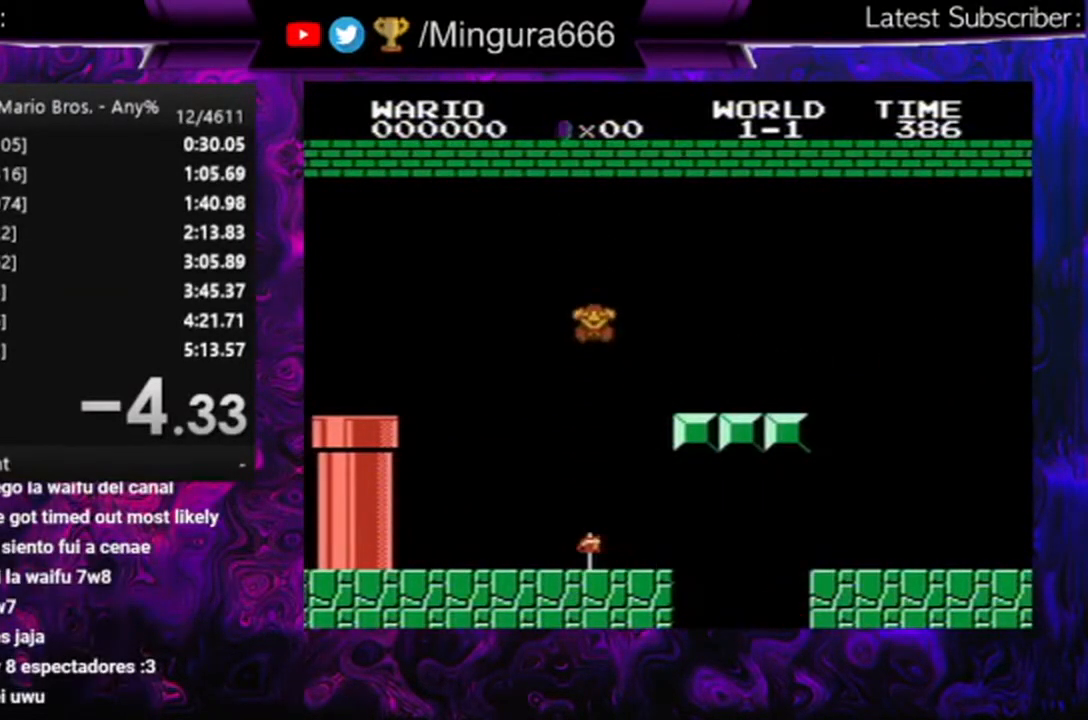
{"buttons": [], "events": []}
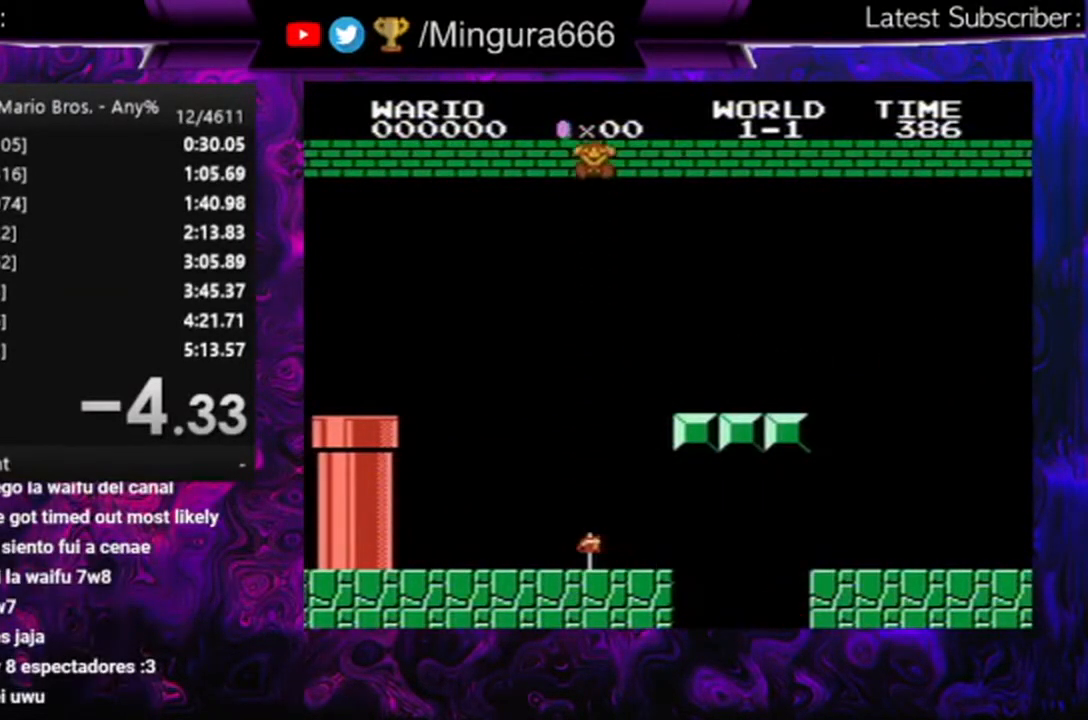
{"buttons": [], "events": []}
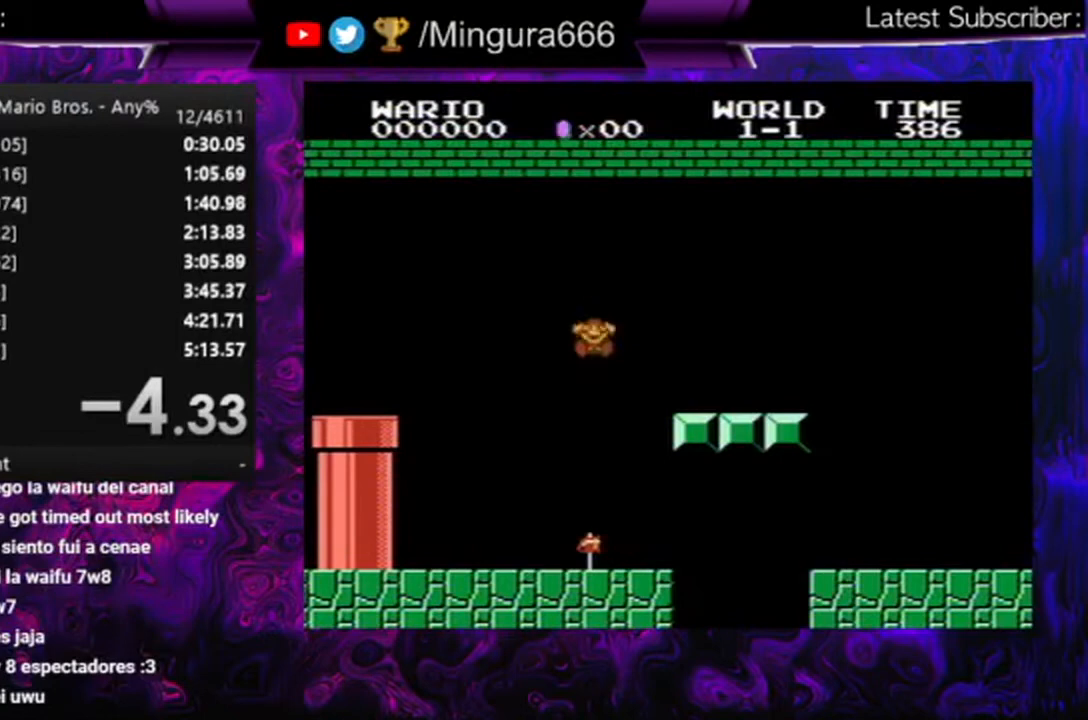
{"buttons": ["B"], "events": [[467, "B", "down"]]}
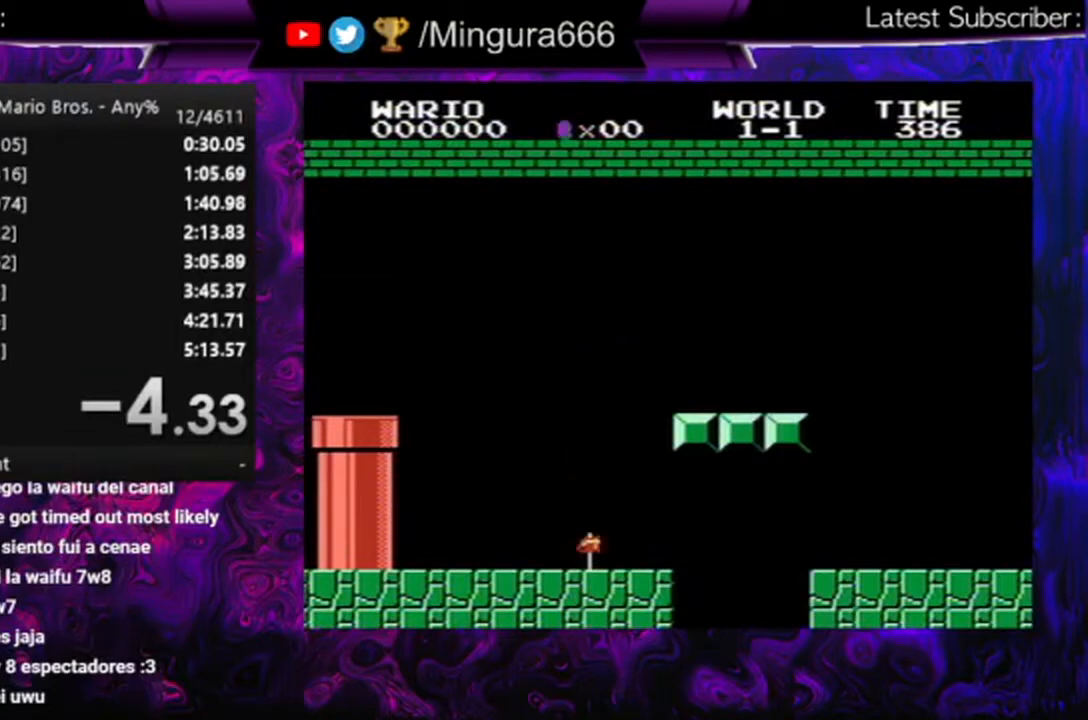
{"buttons": ["A", "B"], "events": [[133, "A", "down"], [333, "A", "up"], [433, "A", "down"]]}